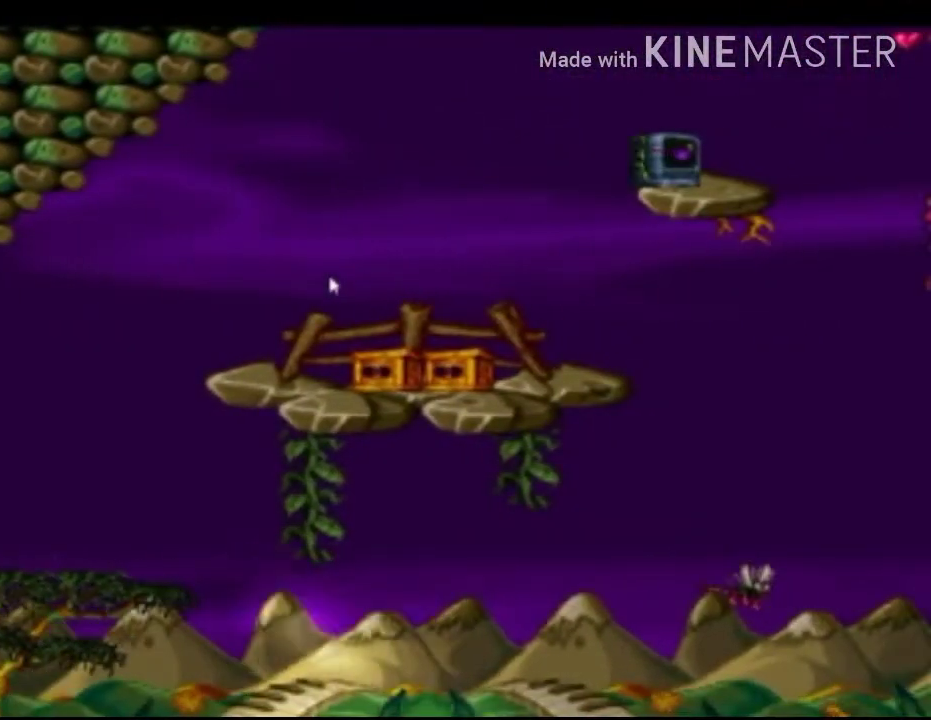
Gameplay with a controller (Xbox layout); each line is a JSON object with the inputs held at the frame after it. "events" lists button and stick changes between this image and that frame as [ms after this image, input, new state], when the widget could be followed in between. Not read: right_stick.
{"buttons": ["X", "R1"], "left_stick": "center", "events": [[83, "A", "down"], [292, "A", "up"], [292, "R1", "down"]]}
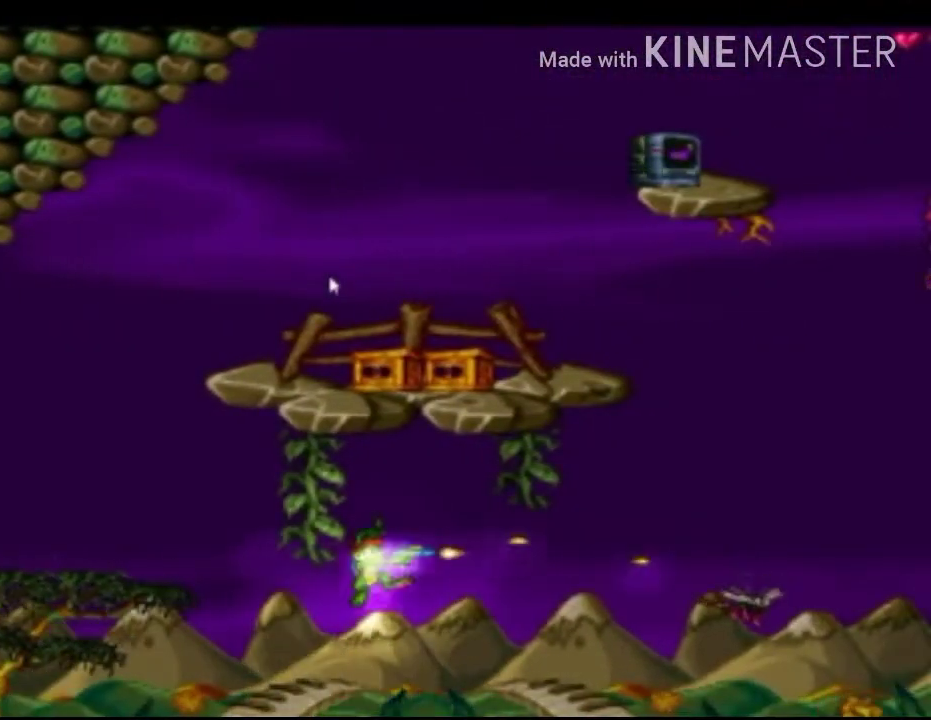
{"buttons": ["X", "R1"], "left_stick": "center", "events": []}
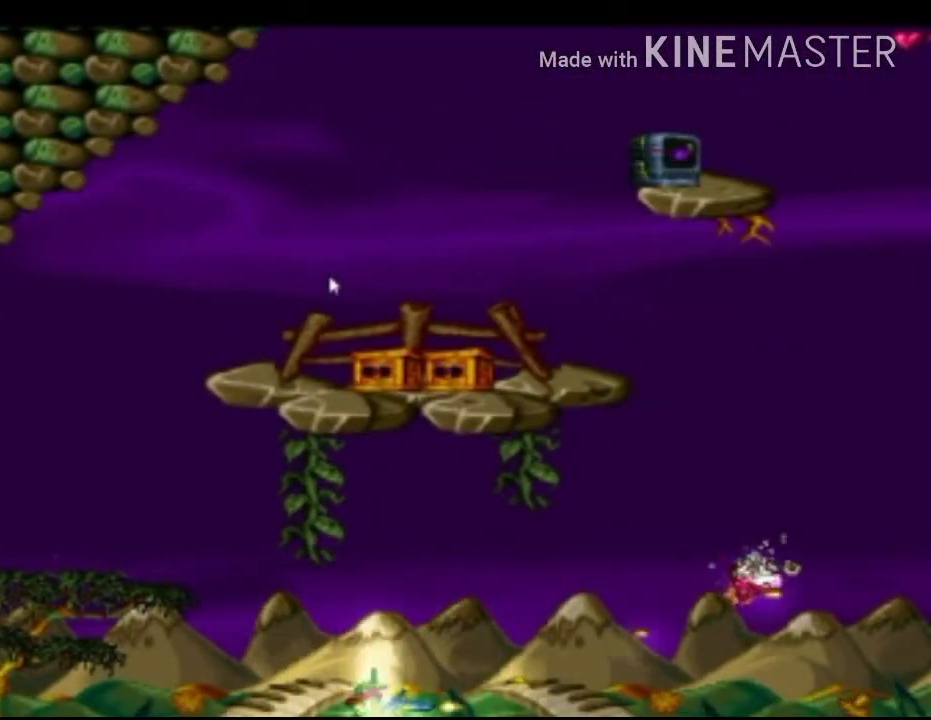
{"buttons": ["X"], "left_stick": "center", "events": [[42, "A", "down"], [125, "left_stick", "right"], [167, "R1", "up"], [208, "A", "up"], [417, "left_stick", "center"]]}
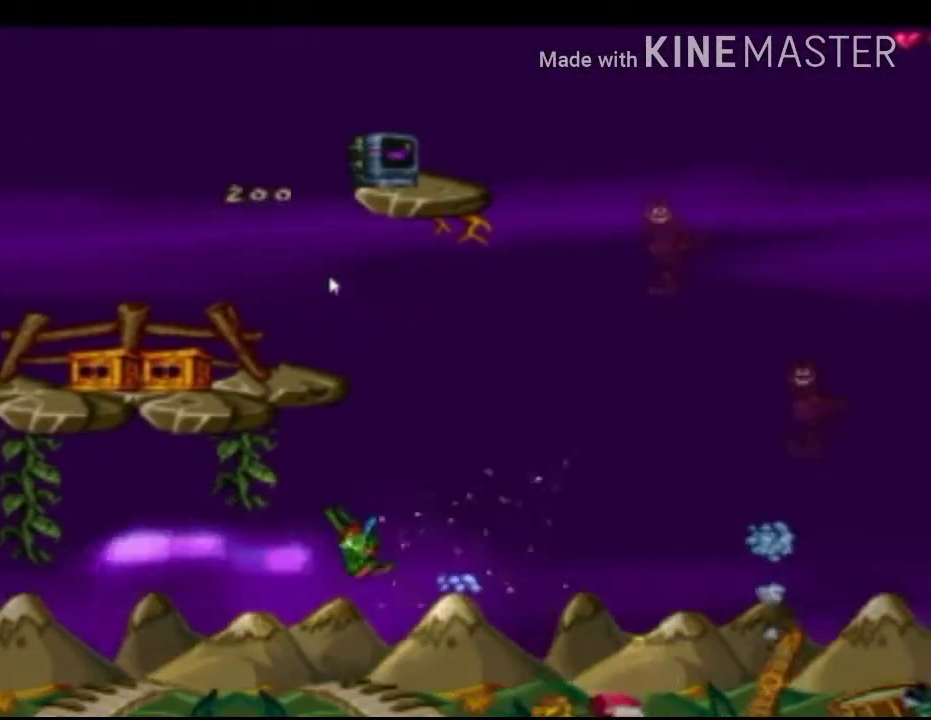
{"buttons": ["X"], "left_stick": "center", "events": [[83, "left_stick", "right"], [250, "left_stick", "center"]]}
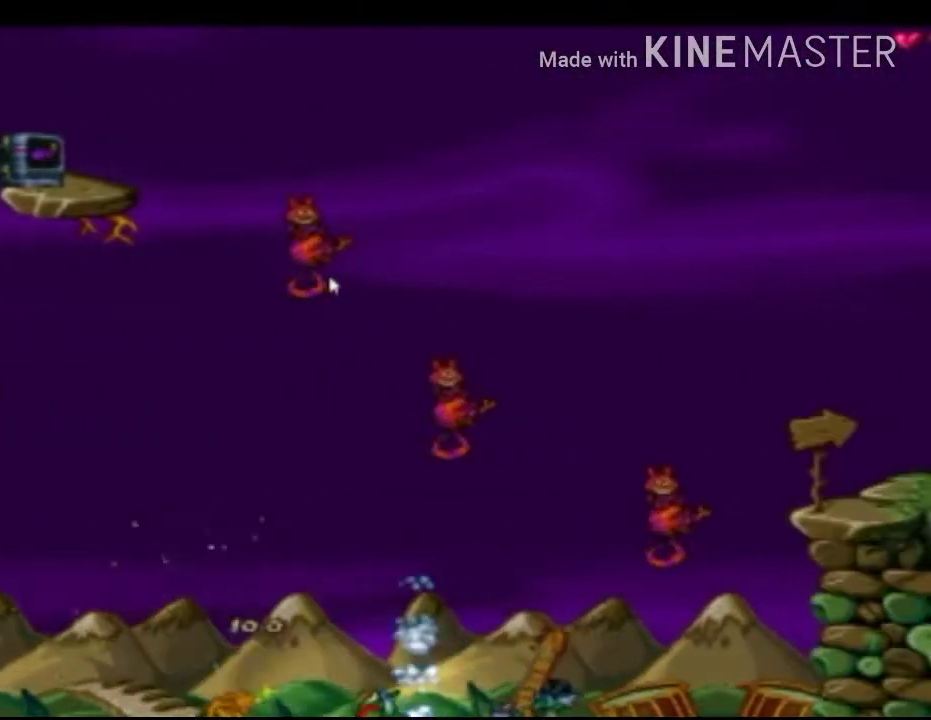
{"buttons": ["X"], "left_stick": "right", "events": [[83, "A", "down"], [167, "left_stick", "right"], [458, "A", "up"]]}
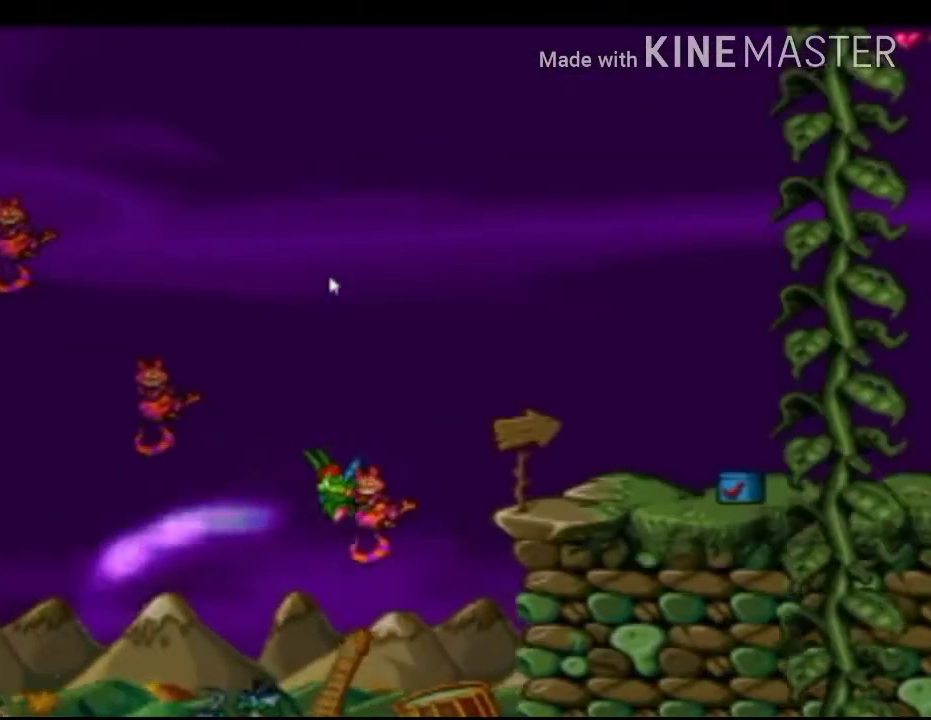
{"buttons": ["X"], "left_stick": "center", "events": [[42, "left_stick", "center"], [167, "left_stick", "left"], [292, "left_stick", "center"]]}
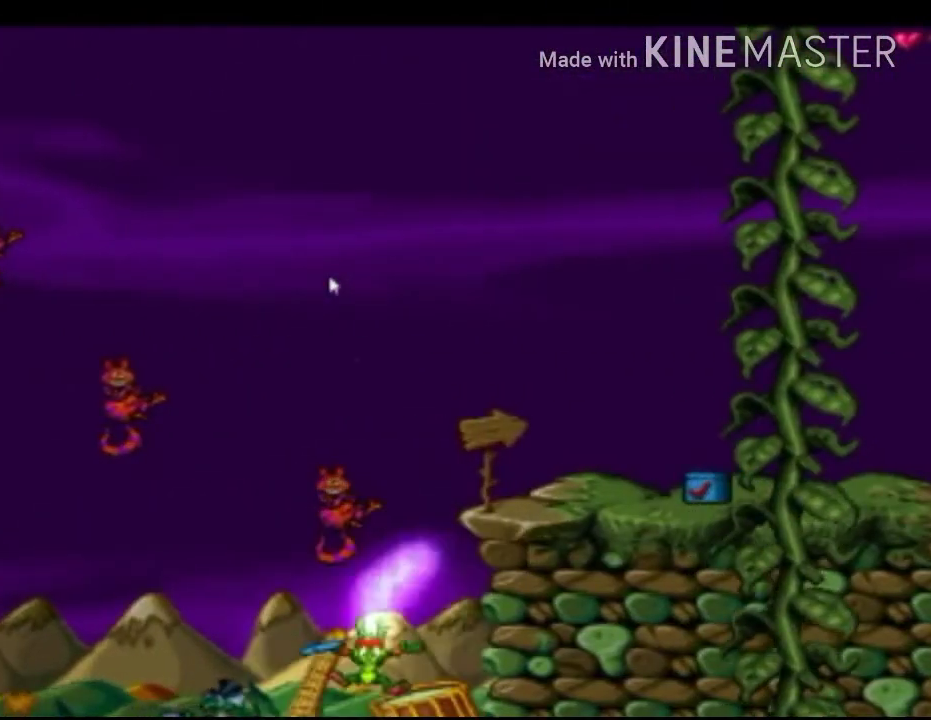
{"buttons": ["X", "R1"], "left_stick": "center", "events": [[83, "R1", "down"]]}
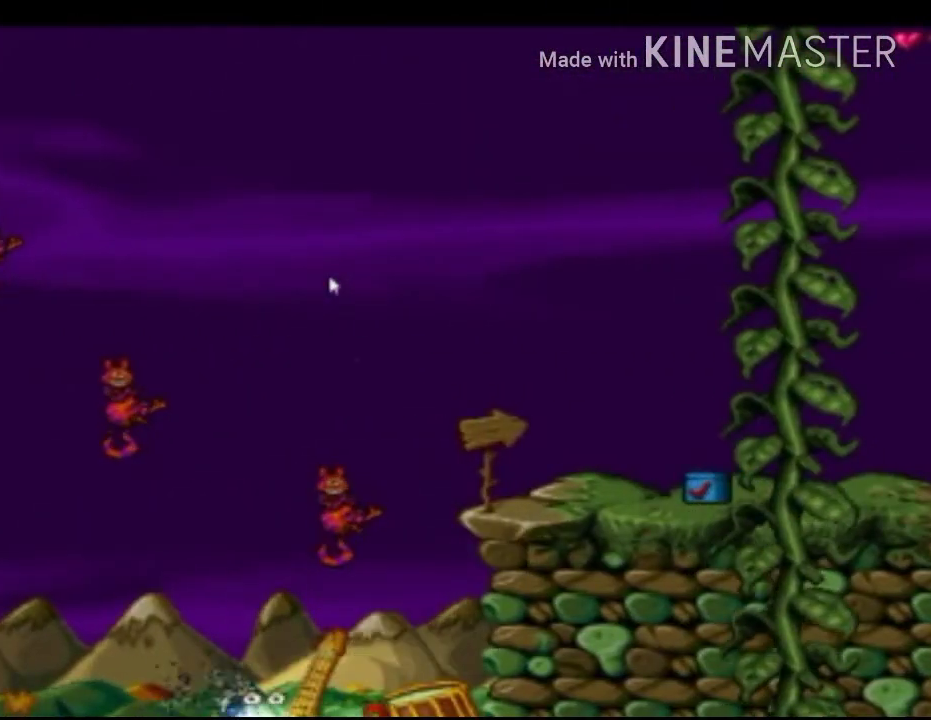
{"buttons": ["X"], "left_stick": "center", "events": [[125, "A", "down"], [125, "R1", "up"], [208, "left_stick", "up-left"], [333, "A", "up"], [375, "left_stick", "center"]]}
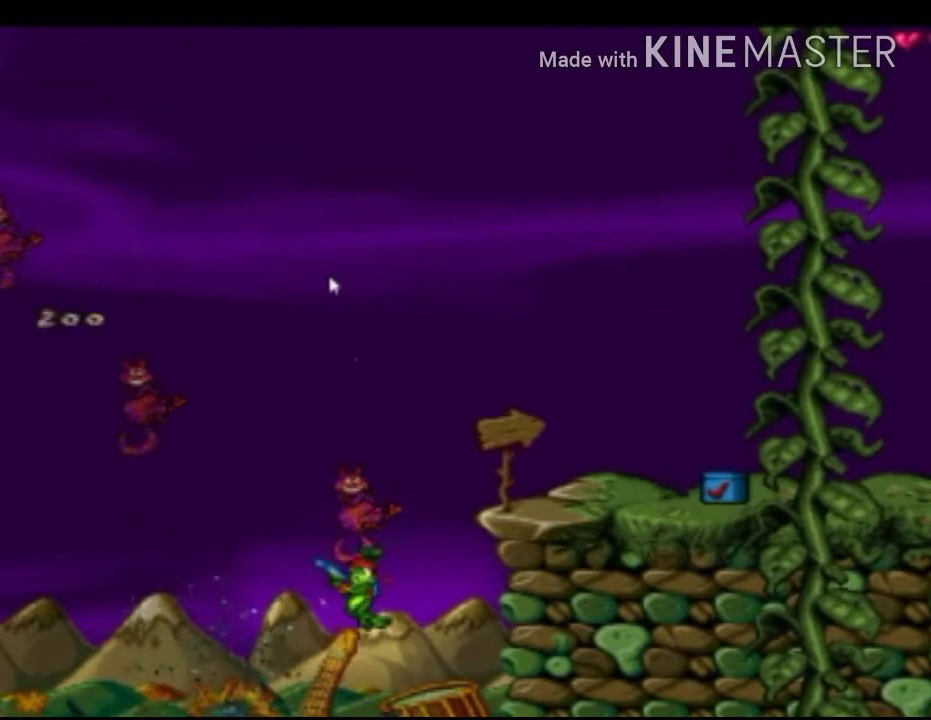
{"buttons": ["X"], "left_stick": "center", "events": [[167, "A", "down"], [167, "left_stick", "right"], [333, "A", "up"], [375, "left_stick", "center"]]}
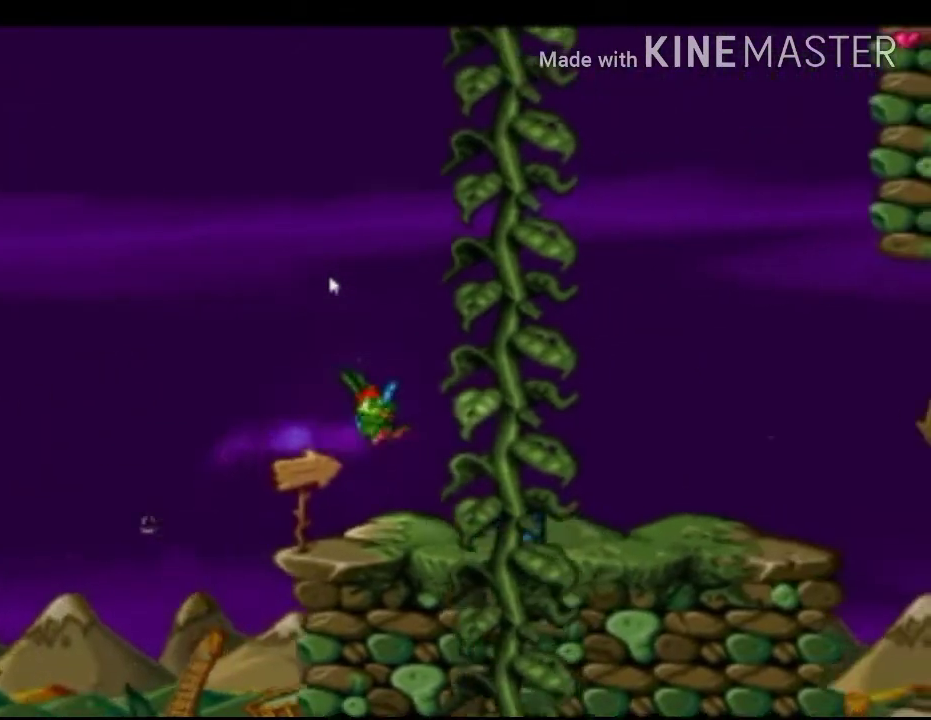
{"buttons": ["X"], "left_stick": "right", "events": [[250, "left_stick", "right"]]}
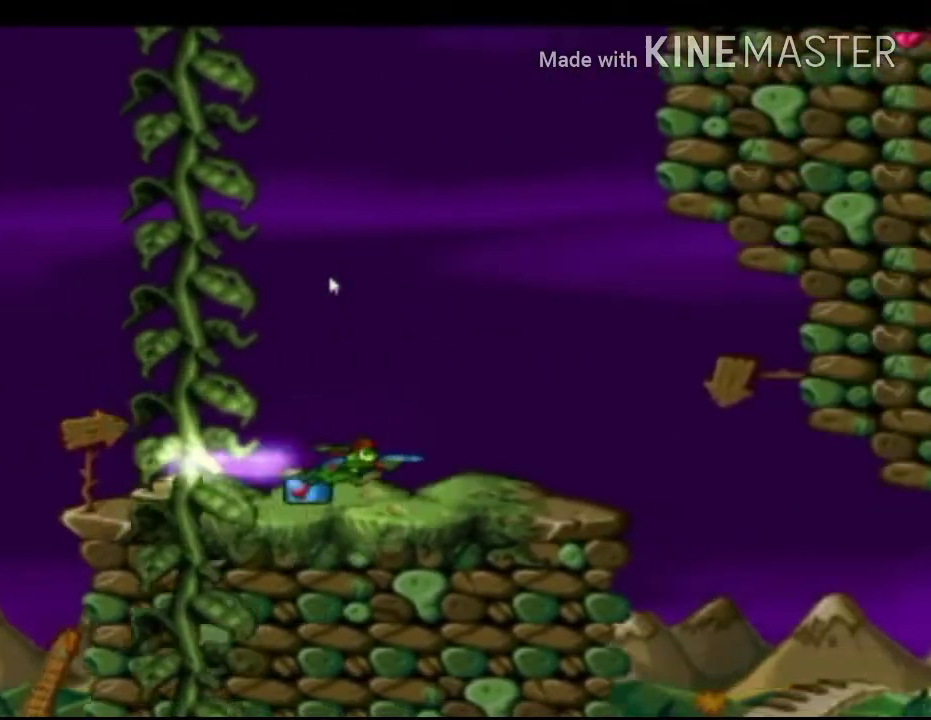
{"buttons": ["X"], "left_stick": "center", "events": [[250, "left_stick", "center"]]}
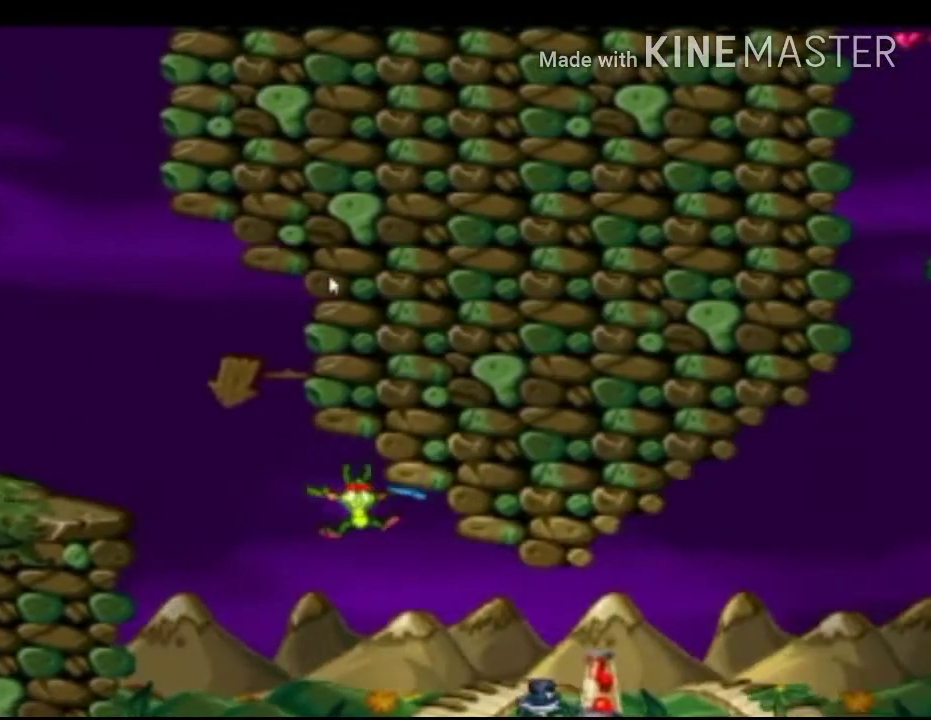
{"buttons": ["X", "R1"], "left_stick": "right", "events": [[125, "left_stick", "left"], [333, "left_stick", "right"], [500, "R1", "down"]]}
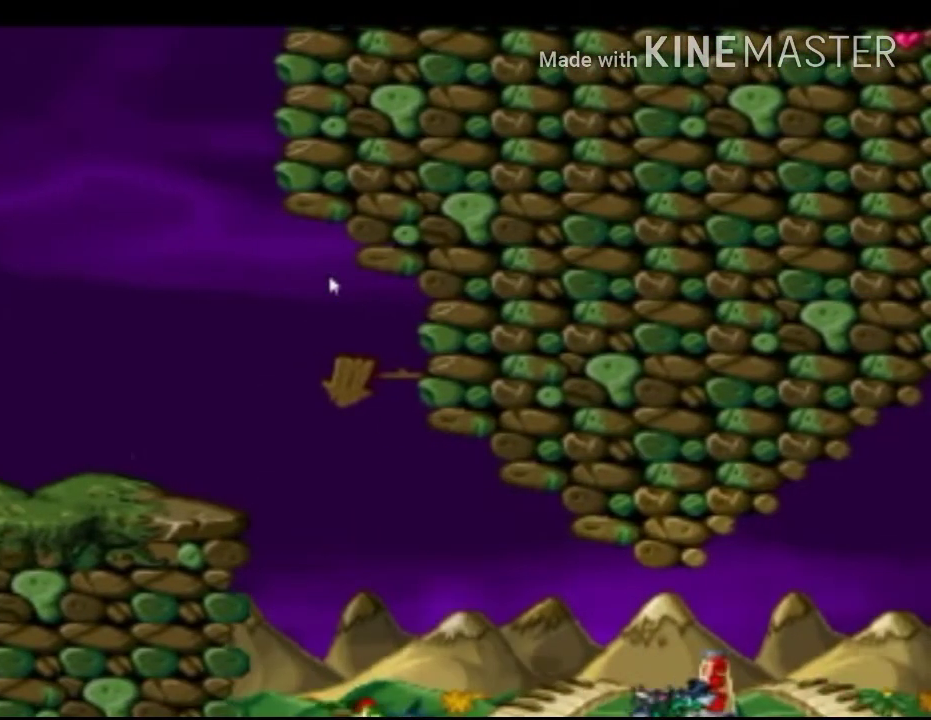
{"buttons": ["X", "R1"], "left_stick": "down", "events": [[42, "left_stick", "center"], [333, "left_stick", "down"]]}
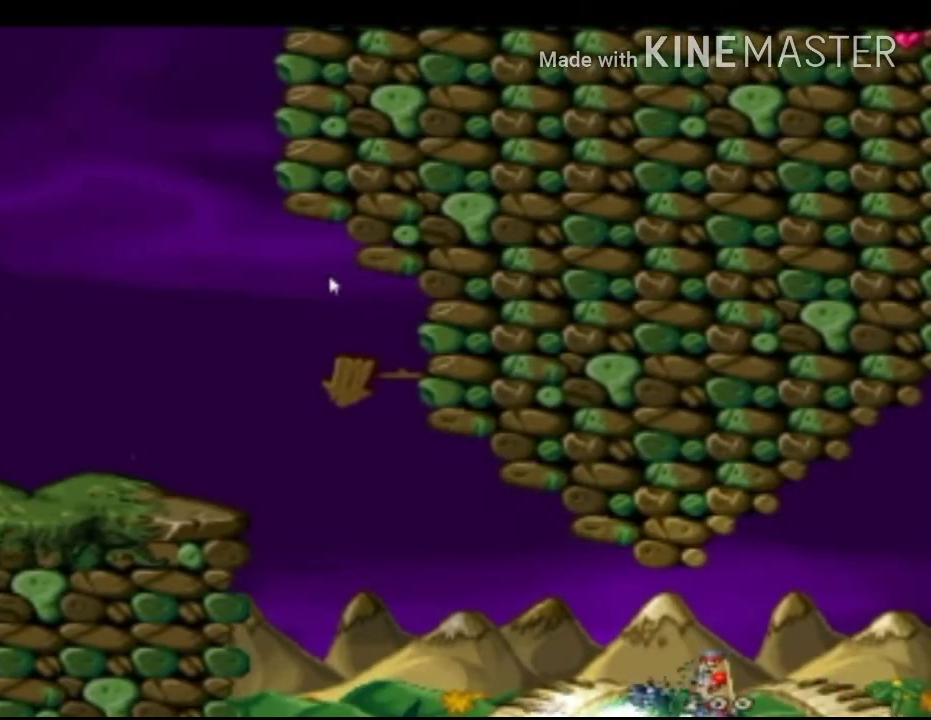
{"buttons": ["X"], "left_stick": "right", "events": [[292, "R1", "up"], [292, "left_stick", "center"], [417, "left_stick", "right"]]}
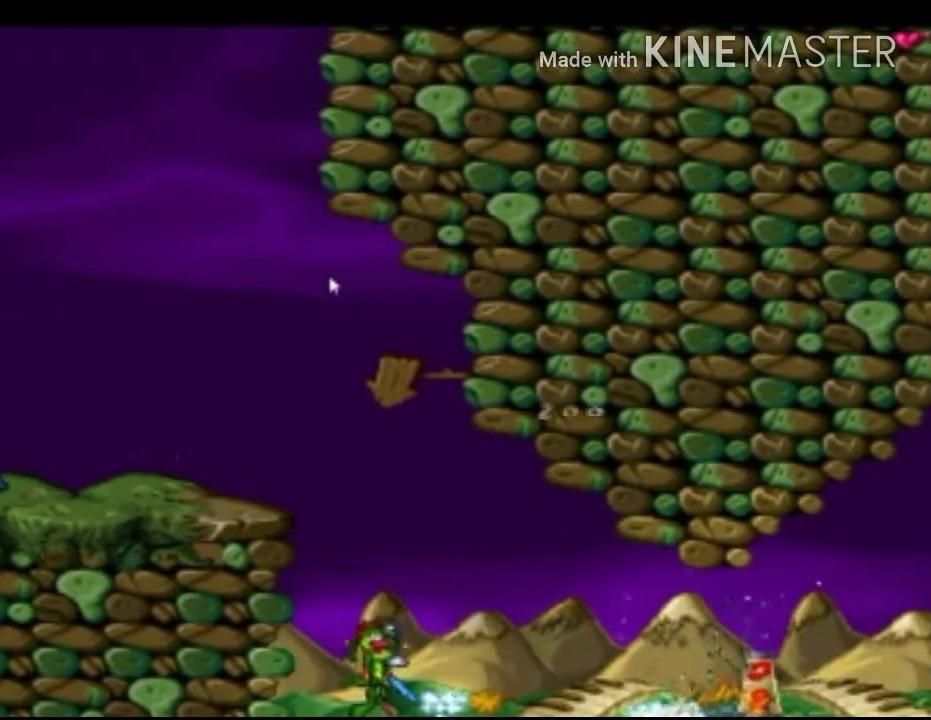
{"buttons": ["X"], "left_stick": "right", "events": []}
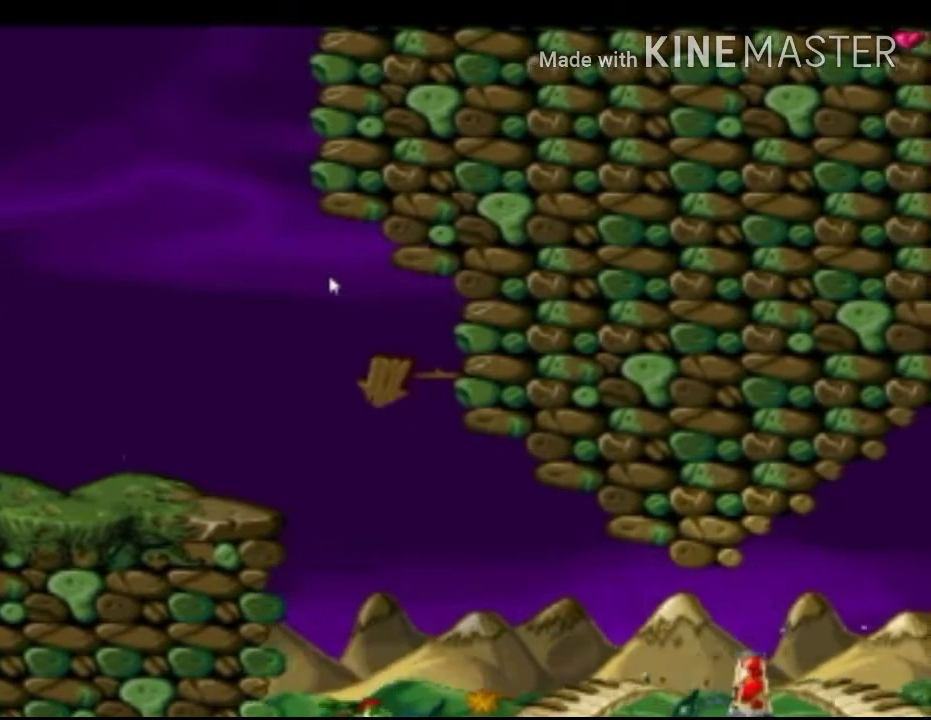
{"buttons": ["A", "X"], "left_stick": "right", "events": [[458, "A", "down"]]}
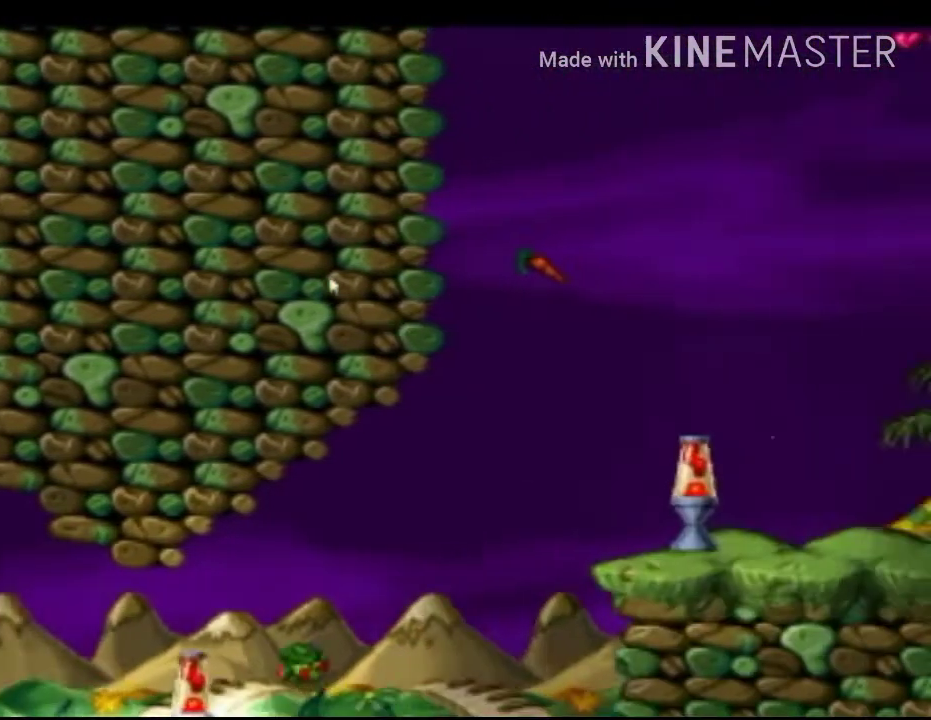
{"buttons": ["X"], "left_stick": "up-left", "events": [[167, "left_stick", "center"], [208, "A", "up"], [292, "left_stick", "up-left"]]}
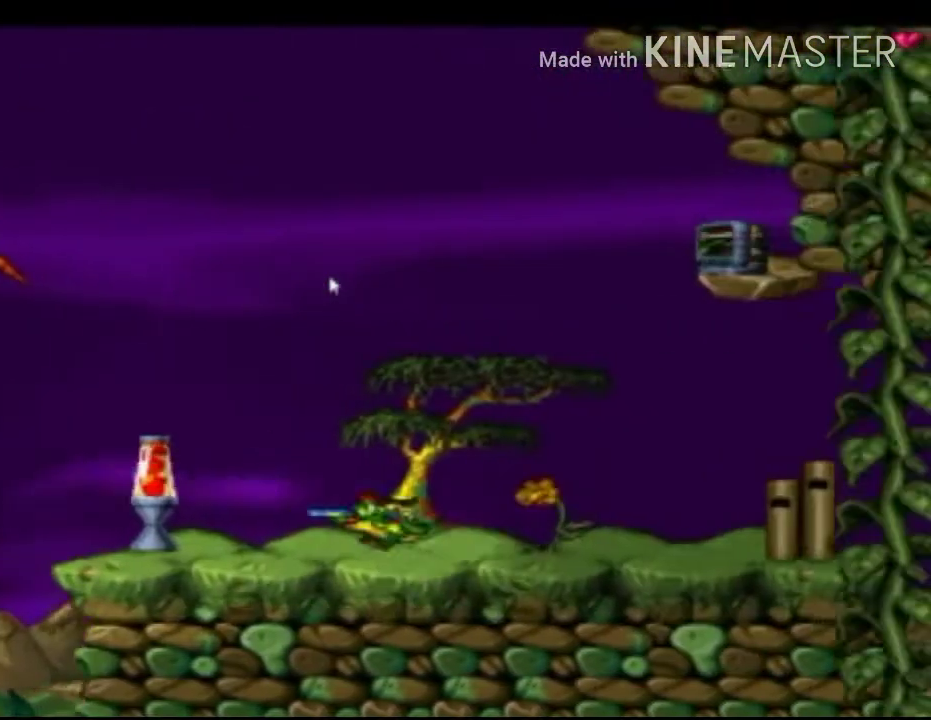
{"buttons": ["A", "X"], "left_stick": "up-left", "events": [[250, "A", "down"]]}
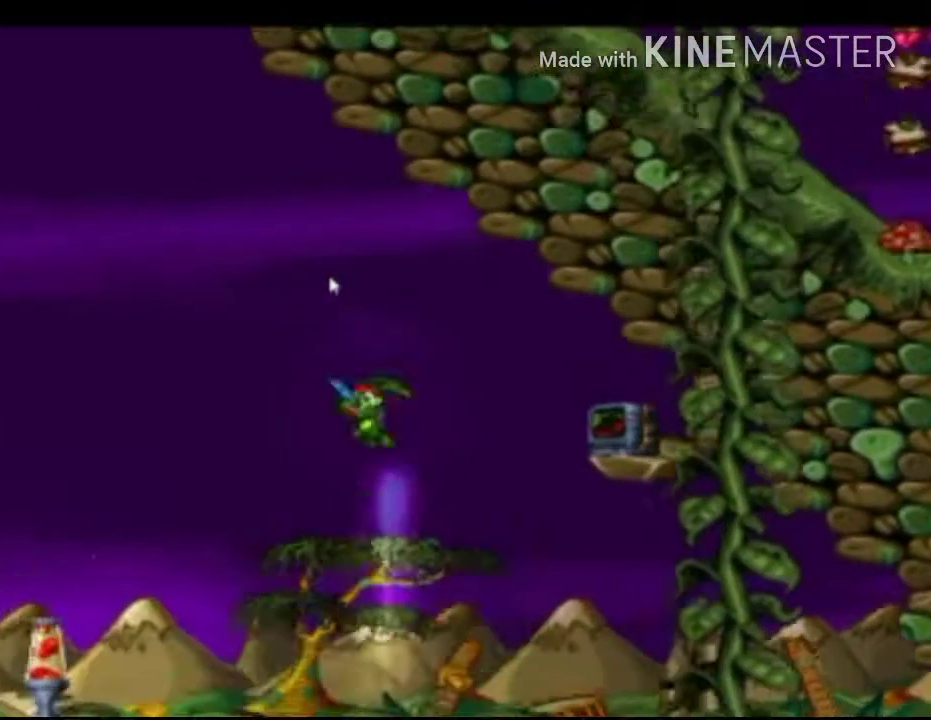
{"buttons": ["X"], "left_stick": "center", "events": [[125, "A", "up"], [333, "left_stick", "center"]]}
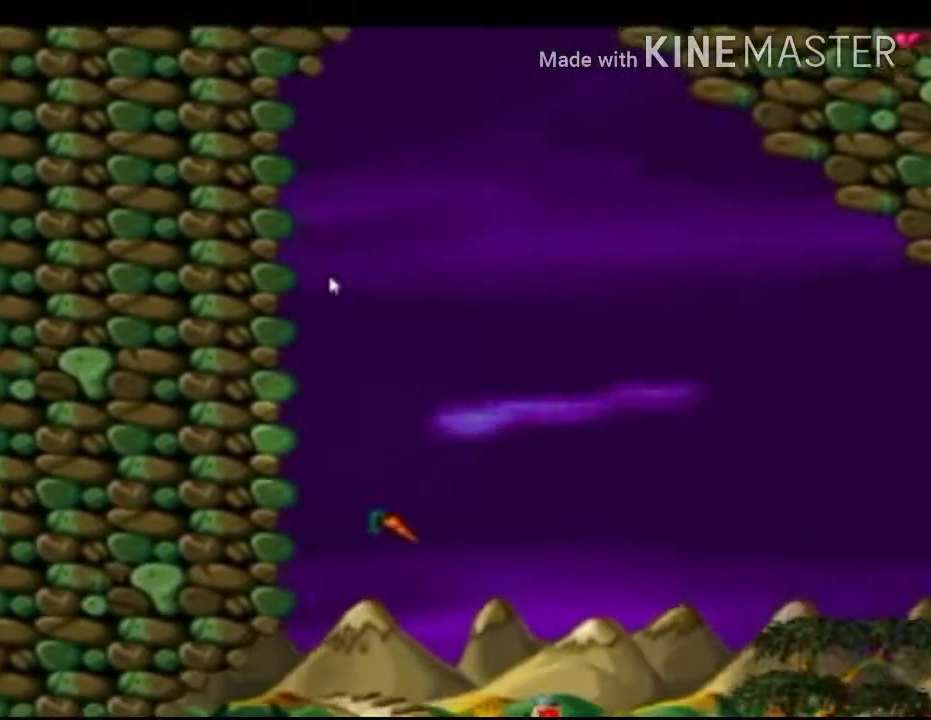
{"buttons": ["X"], "left_stick": "up-left", "events": [[42, "left_stick", "right"], [458, "left_stick", "up-left"]]}
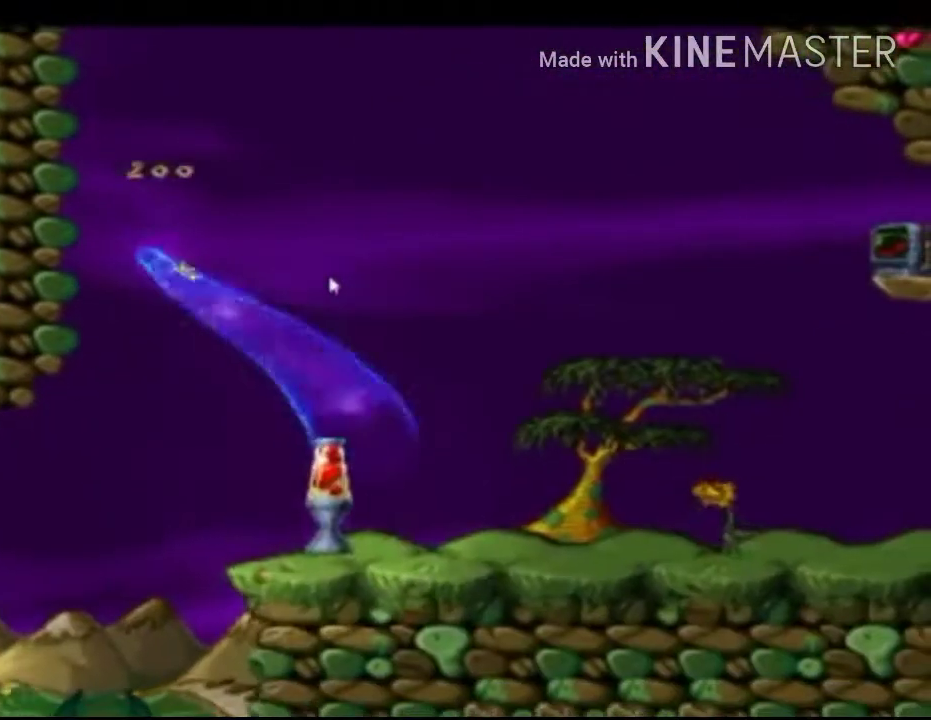
{"buttons": ["X"], "left_stick": "up-left", "events": []}
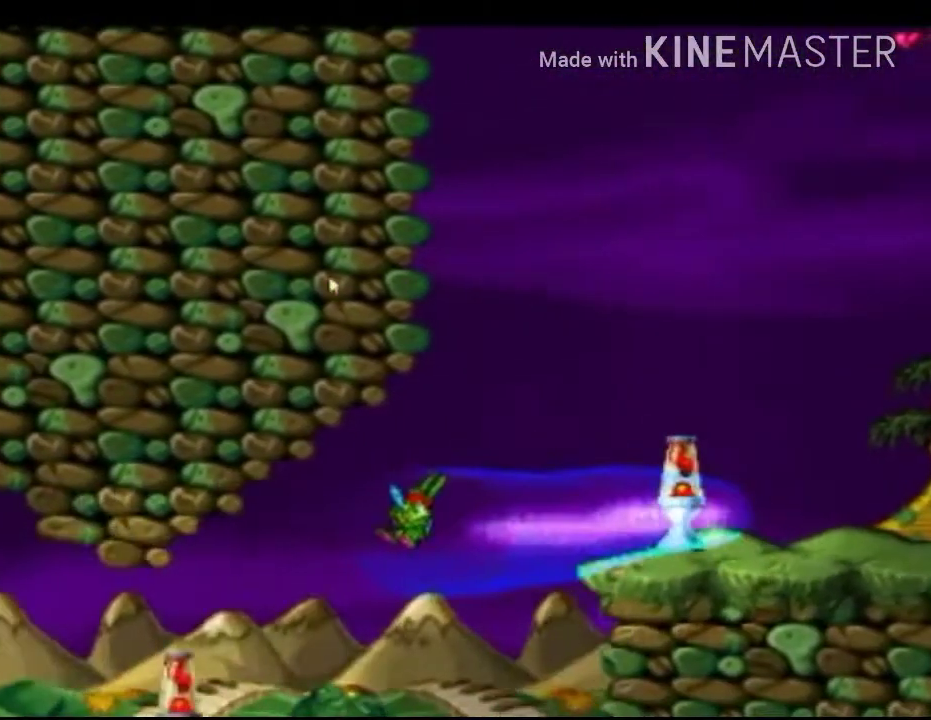
{"buttons": ["A", "X"], "left_stick": "center", "events": [[333, "left_stick", "center"], [417, "A", "down"]]}
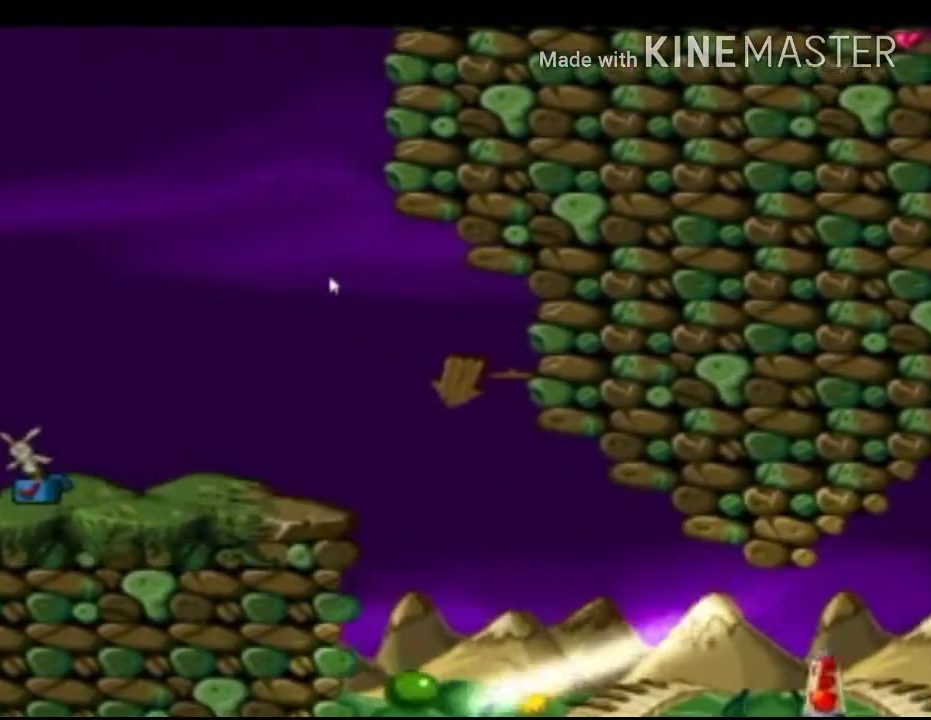
{"buttons": ["X"], "left_stick": "up-left", "events": [[333, "left_stick", "up-left"], [417, "A", "up"]]}
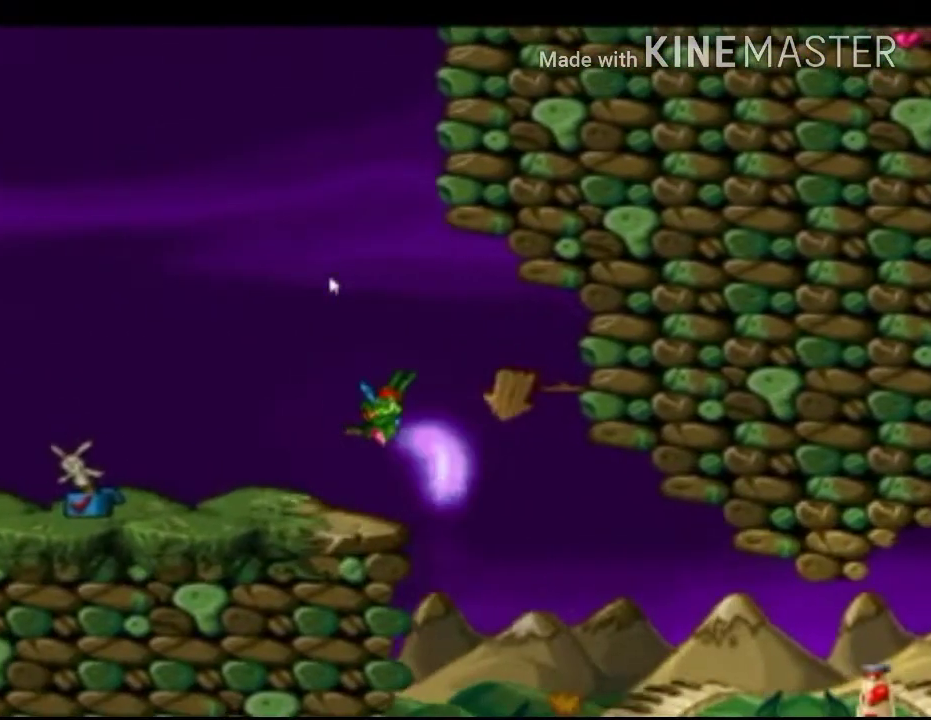
{"buttons": ["X"], "left_stick": "center", "events": [[83, "left_stick", "center"], [208, "left_stick", "up-left"], [458, "left_stick", "center"]]}
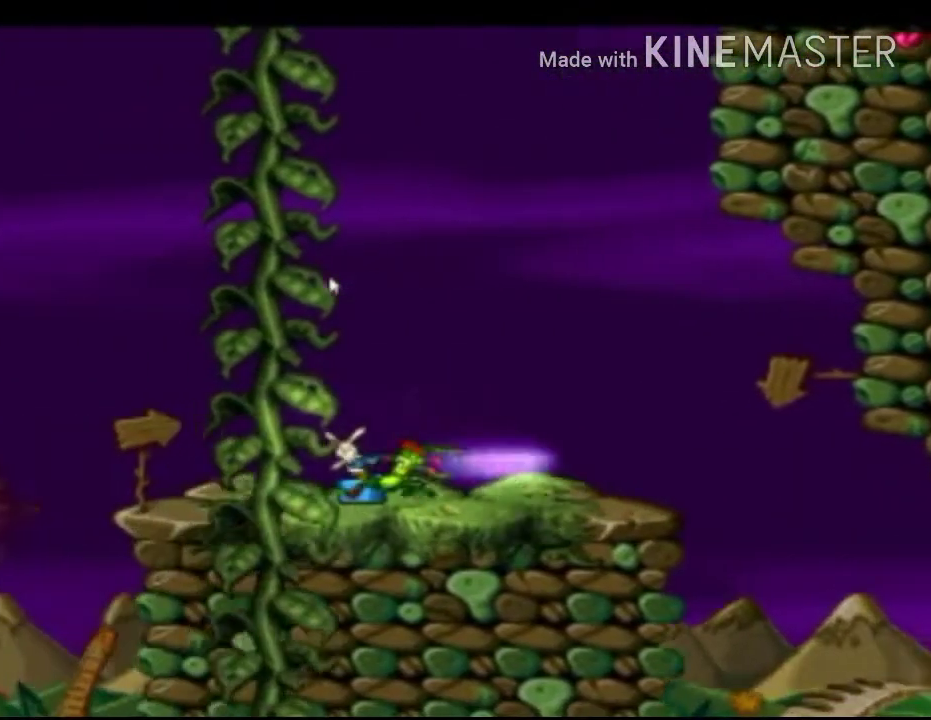
{"buttons": ["X"], "left_stick": "center", "events": [[250, "A", "down"], [250, "left_stick", "up-left"], [417, "A", "up"], [500, "left_stick", "center"]]}
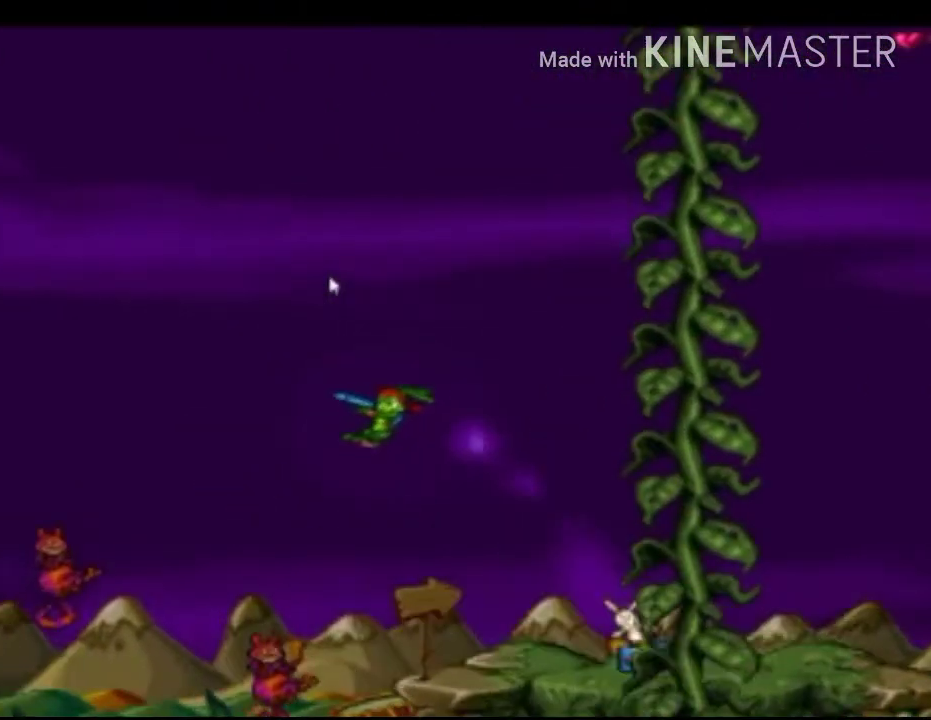
{"buttons": ["X"], "left_stick": "center", "events": []}
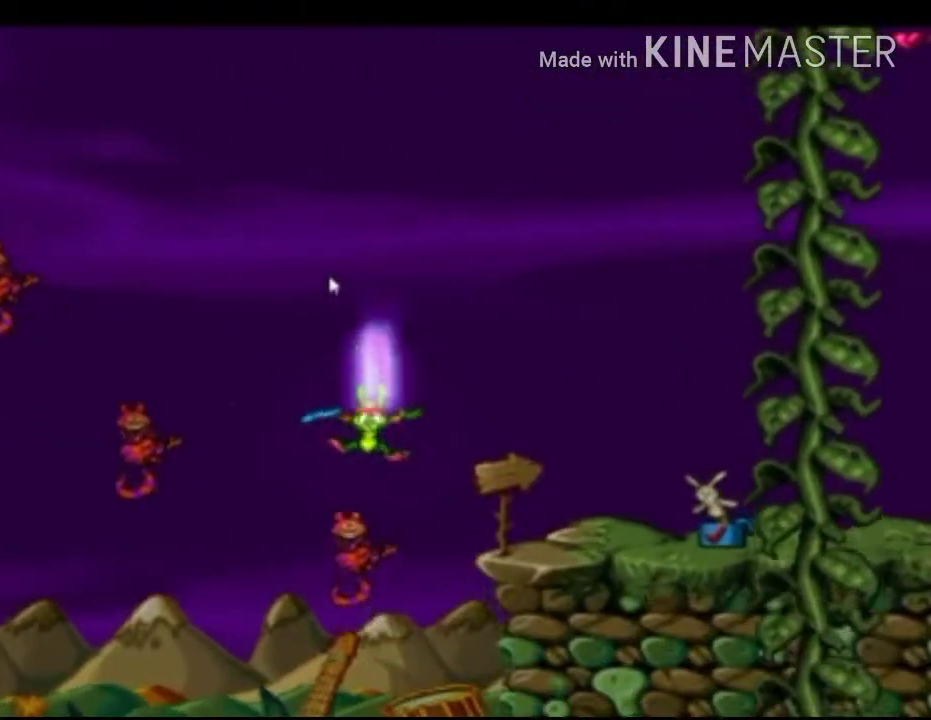
{"buttons": ["A", "X"], "left_stick": "up-left", "events": [[292, "A", "down"], [292, "left_stick", "up-left"]]}
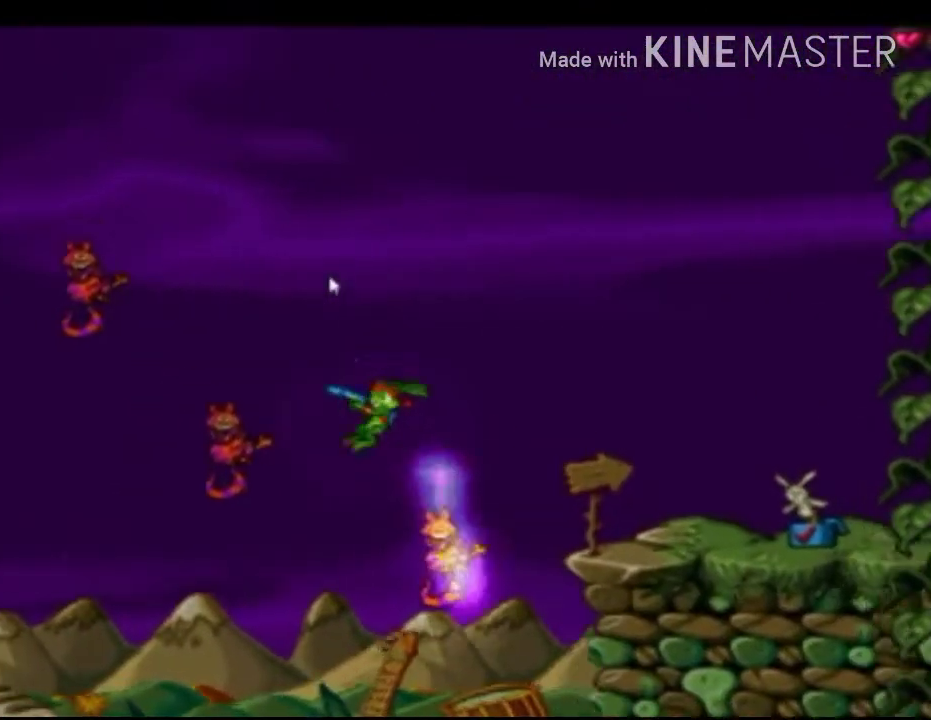
{"buttons": ["X"], "left_stick": "center", "events": [[42, "A", "up"], [83, "left_stick", "center"]]}
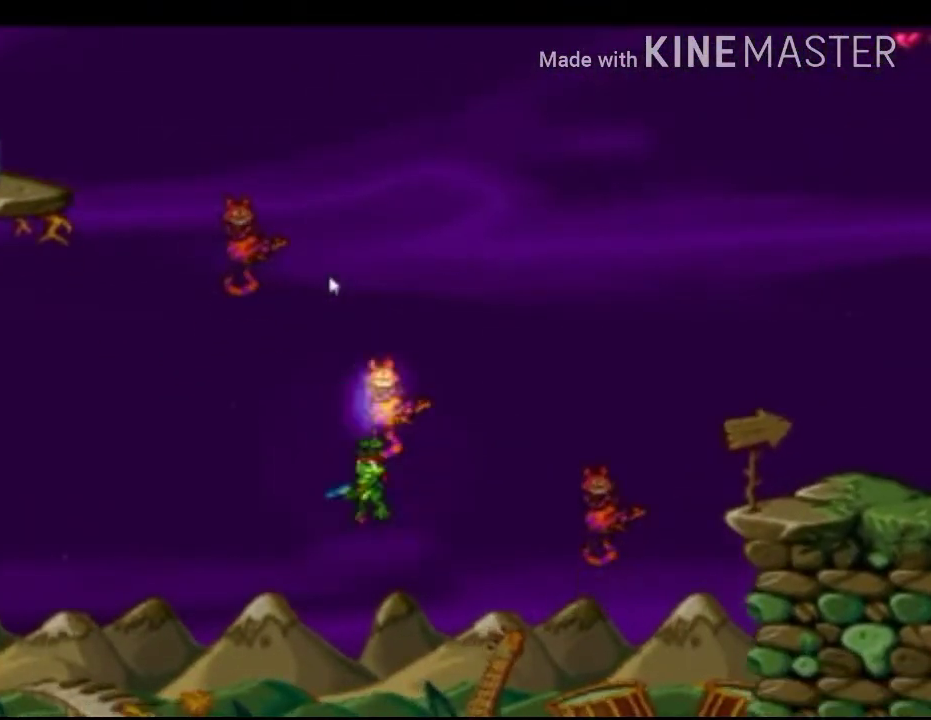
{"buttons": ["X"], "left_stick": "center", "events": [[167, "A", "down"], [167, "left_stick", "up-left"], [375, "A", "up"], [375, "left_stick", "center"]]}
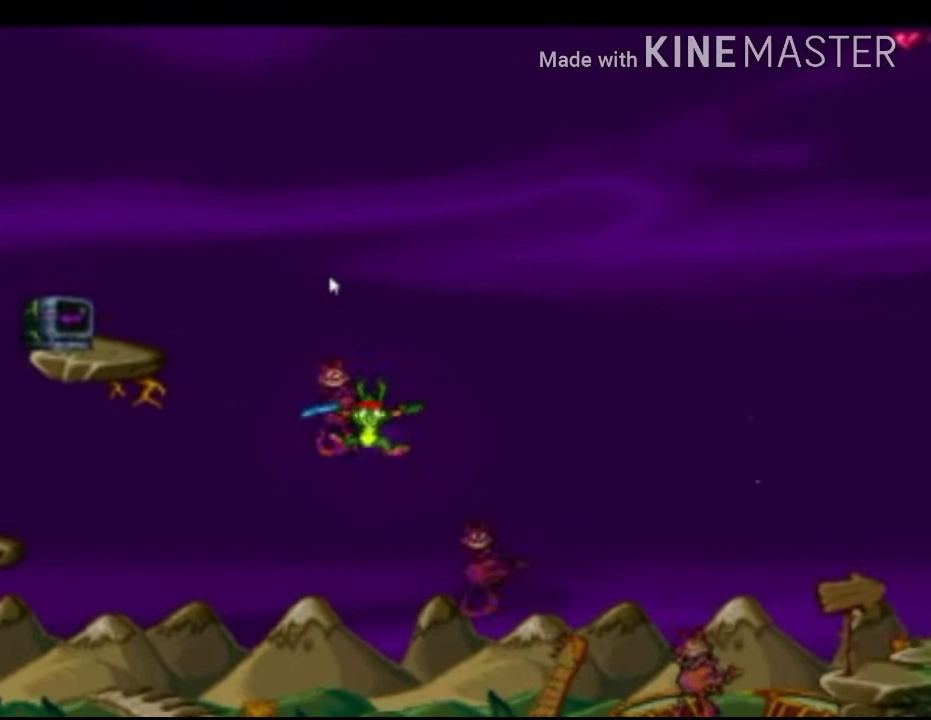
{"buttons": ["X"], "left_stick": "up-left", "events": [[333, "left_stick", "up-left"]]}